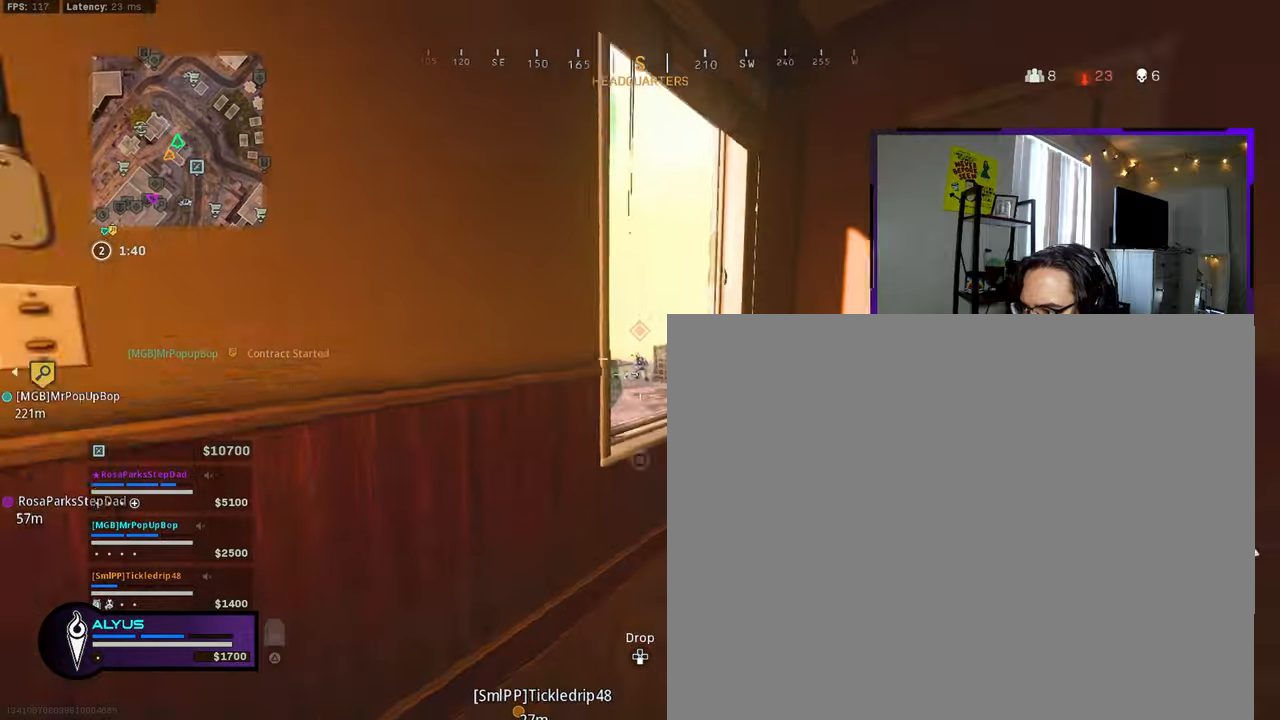
Gameplay with a controller (PlayStation layout); each line is a JSON object with the inputs held at the frame after it. "events" lists button and stick changes between this image and that frame as [ms after this image, input, new state], when the widget could be followed in between.
{"buttons": ["L1", "R1"], "left_stick": "right", "right_stick": "center", "events": [[16, "L1", "down"], [83, "CROSS", "up"], [83, "R3", "up"], [83, "left_stick", "down-left"], [183, "left_stick", "right"], [266, "R1", "down"], [266, "right_stick", "down"], [283, "left_stick", "left"], [366, "right_stick", "center"], [416, "left_stick", "right"]]}
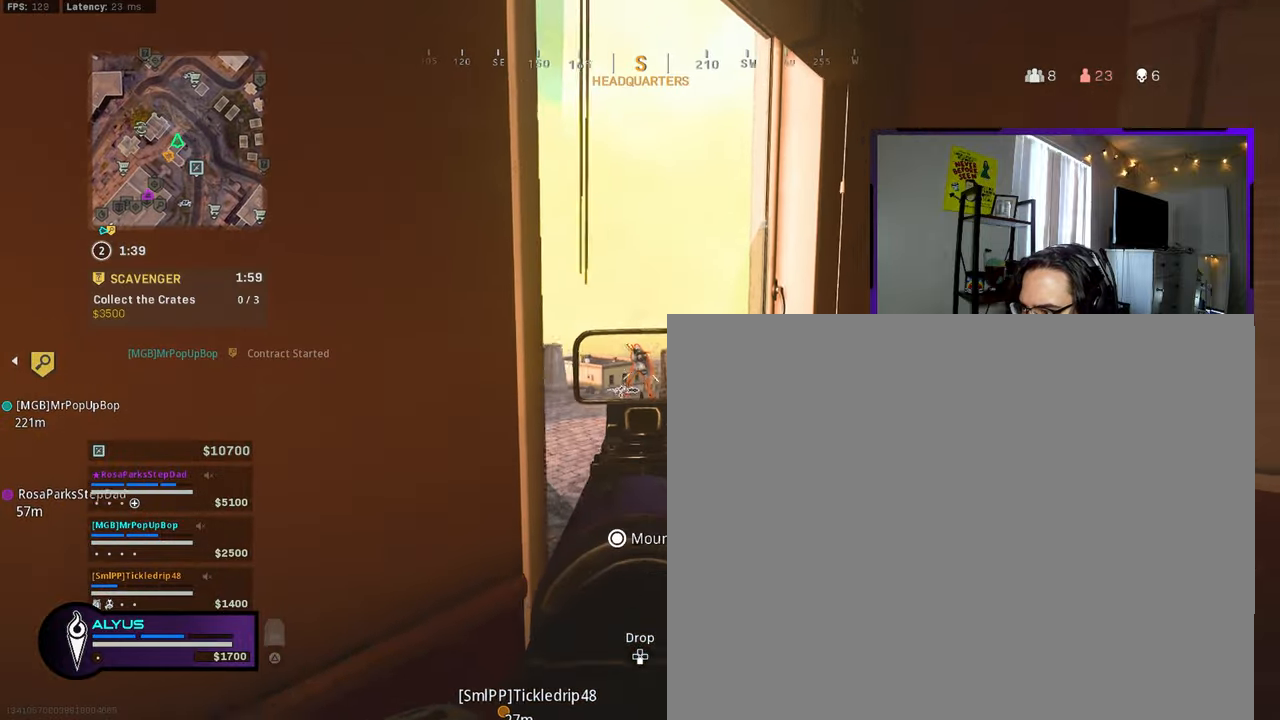
{"buttons": ["L1", "R1"], "left_stick": "right", "right_stick": "down", "events": [[50, "left_stick", "left"], [150, "left_stick", "center"], [266, "right_stick", "down"], [316, "left_stick", "left"], [433, "left_stick", "right"]]}
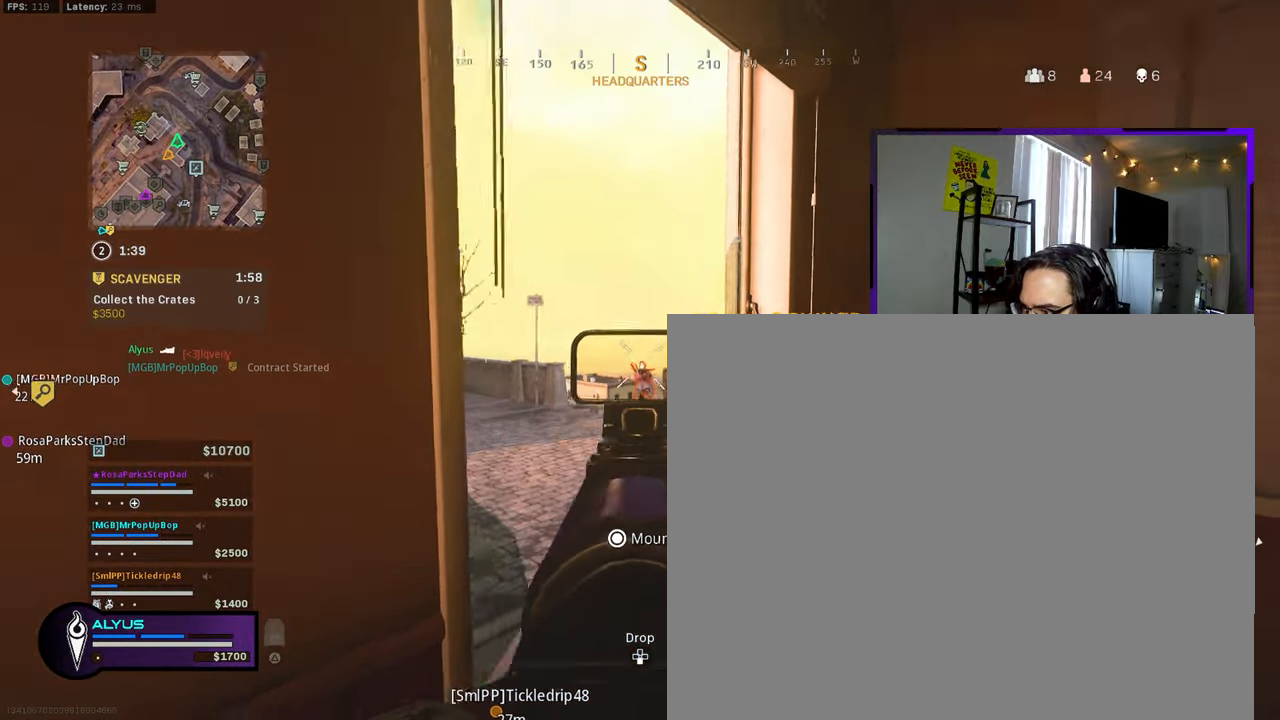
{"buttons": [], "left_stick": "right", "right_stick": "left", "events": [[133, "L1", "up"], [133, "left_stick", "up-left"], [133, "right_stick", "left"], [166, "L3", "down"], [166, "R1", "up"], [183, "left_stick", "up"], [333, "CROSS", "down"], [433, "L3", "up"], [466, "CROSS", "up"], [466, "left_stick", "right"]]}
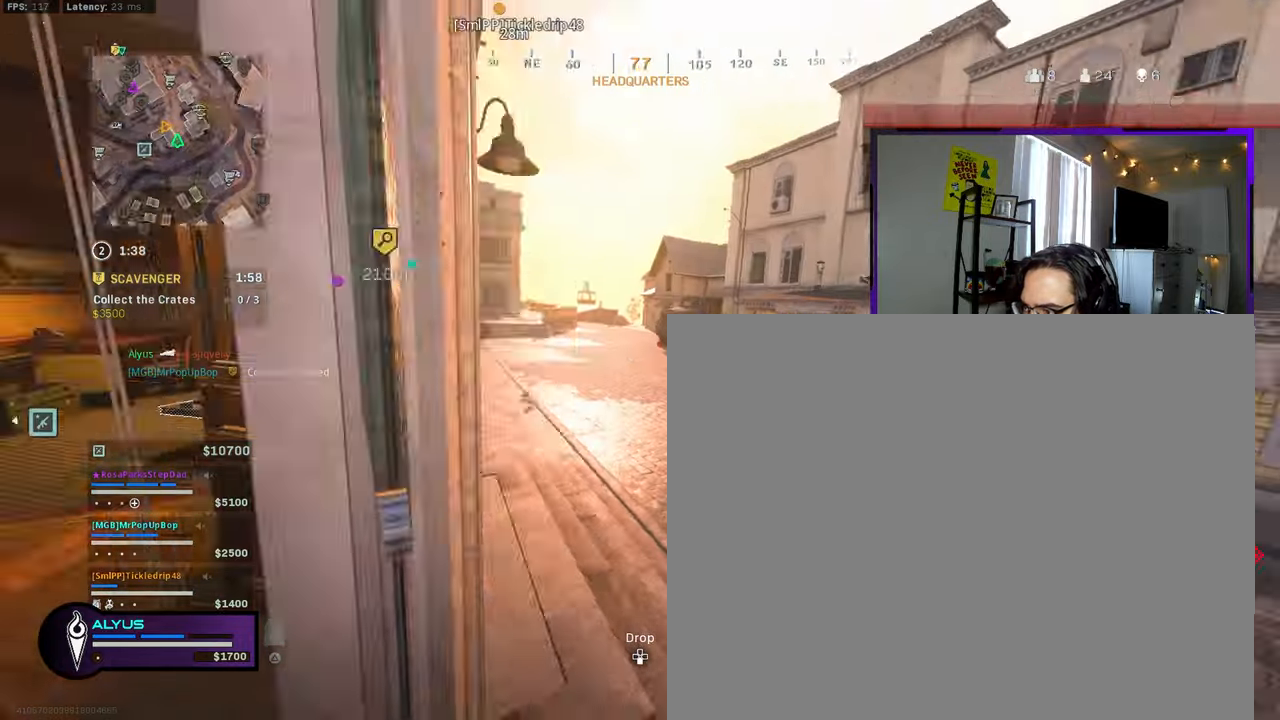
{"buttons": [], "left_stick": "right", "right_stick": "right", "events": [[83, "right_stick", "center"], [366, "right_stick", "right"]]}
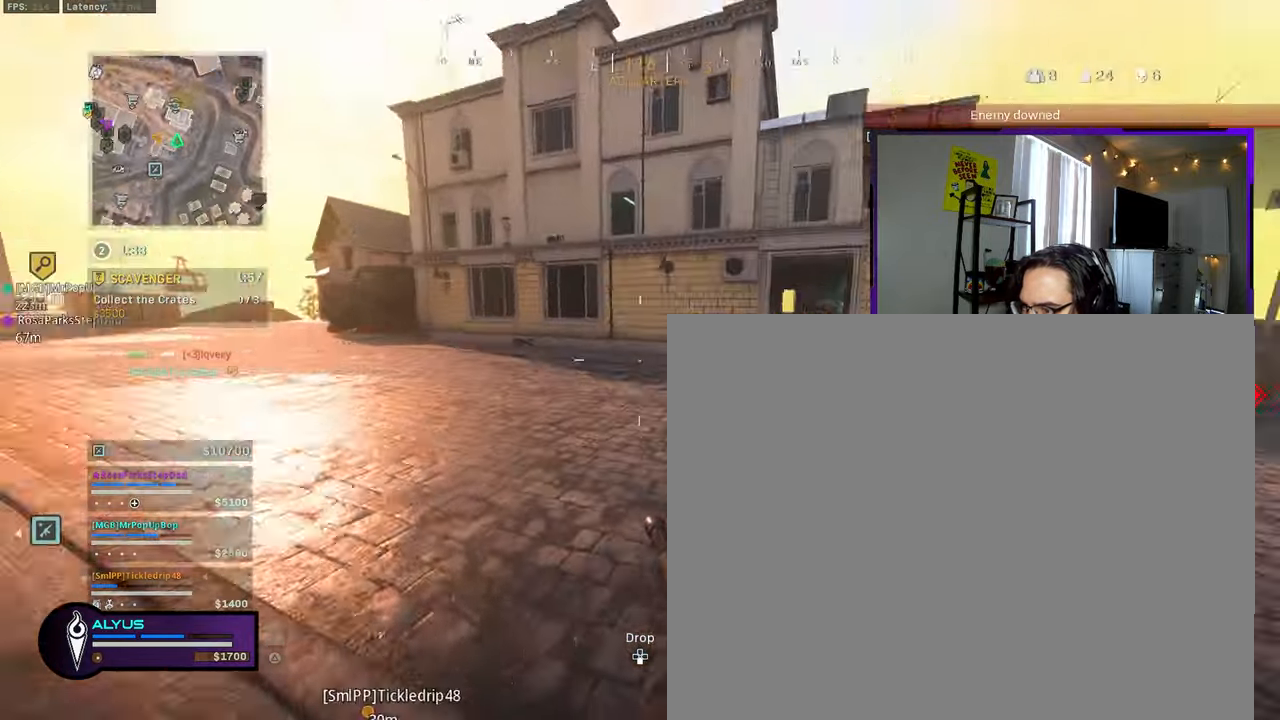
{"buttons": ["L1", "R3"], "left_stick": "left", "right_stick": "up-right", "events": [[66, "L3", "down"], [66, "left_stick", "up"], [166, "left_stick", "up-left"], [200, "right_stick", "center"], [316, "R3", "down"], [366, "L3", "up"], [366, "R3", "up"], [366, "right_stick", "right"], [450, "L1", "down"], [450, "R3", "down"], [450, "left_stick", "left"], [450, "right_stick", "up-right"]]}
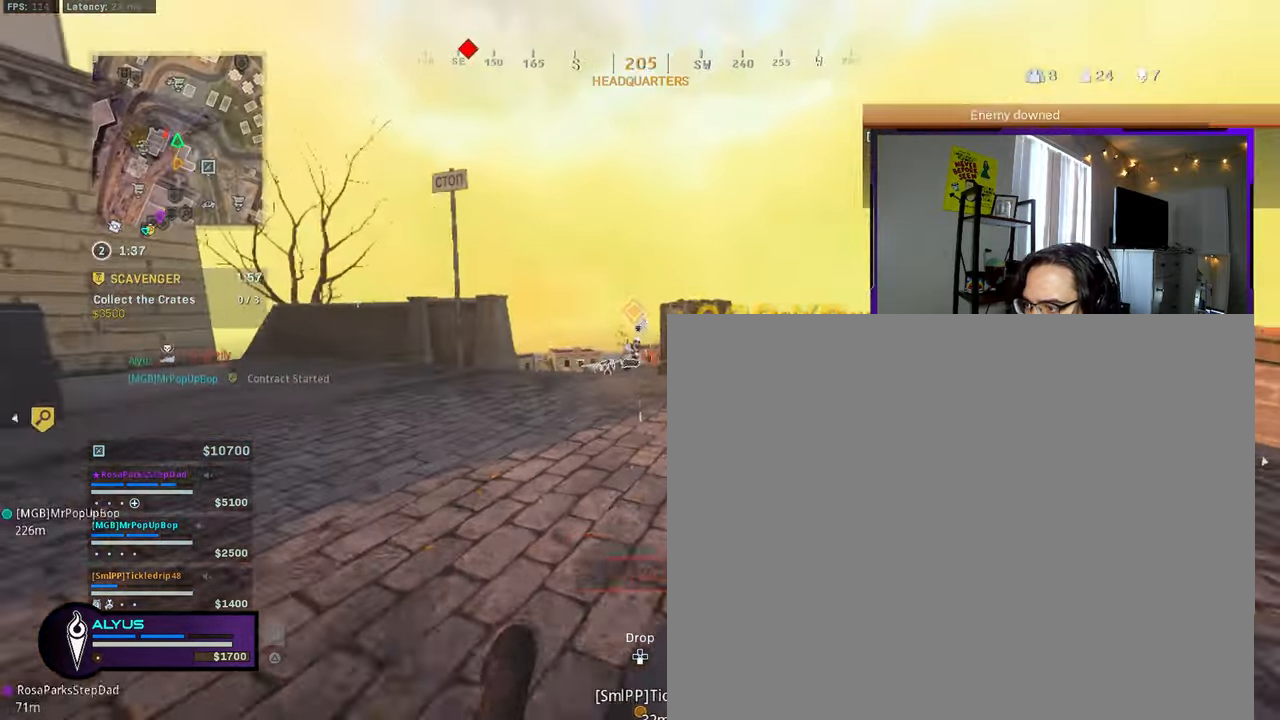
{"buttons": ["L3"], "left_stick": "up", "right_stick": "left", "events": [[83, "CROSS", "down"], [83, "R1", "down"], [100, "R3", "up"], [100, "right_stick", "center"], [333, "CROSS", "up"], [333, "left_stick", "up-left"], [333, "right_stick", "down"], [383, "L1", "up"], [383, "R1", "up"], [383, "right_stick", "left"], [500, "L3", "down"], [500, "left_stick", "up"]]}
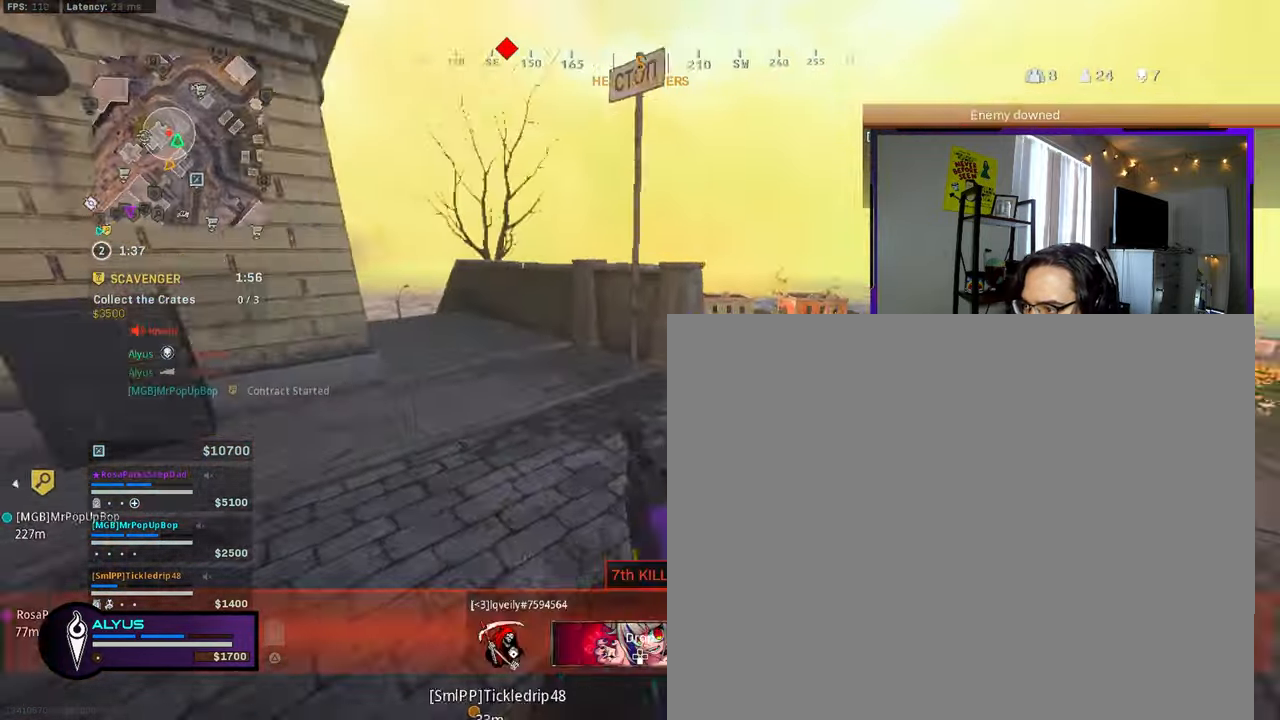
{"buttons": ["L3", "R3"], "left_stick": "up", "right_stick": "left", "events": [[133, "right_stick", "center"], [366, "R3", "down"], [433, "right_stick", "left"]]}
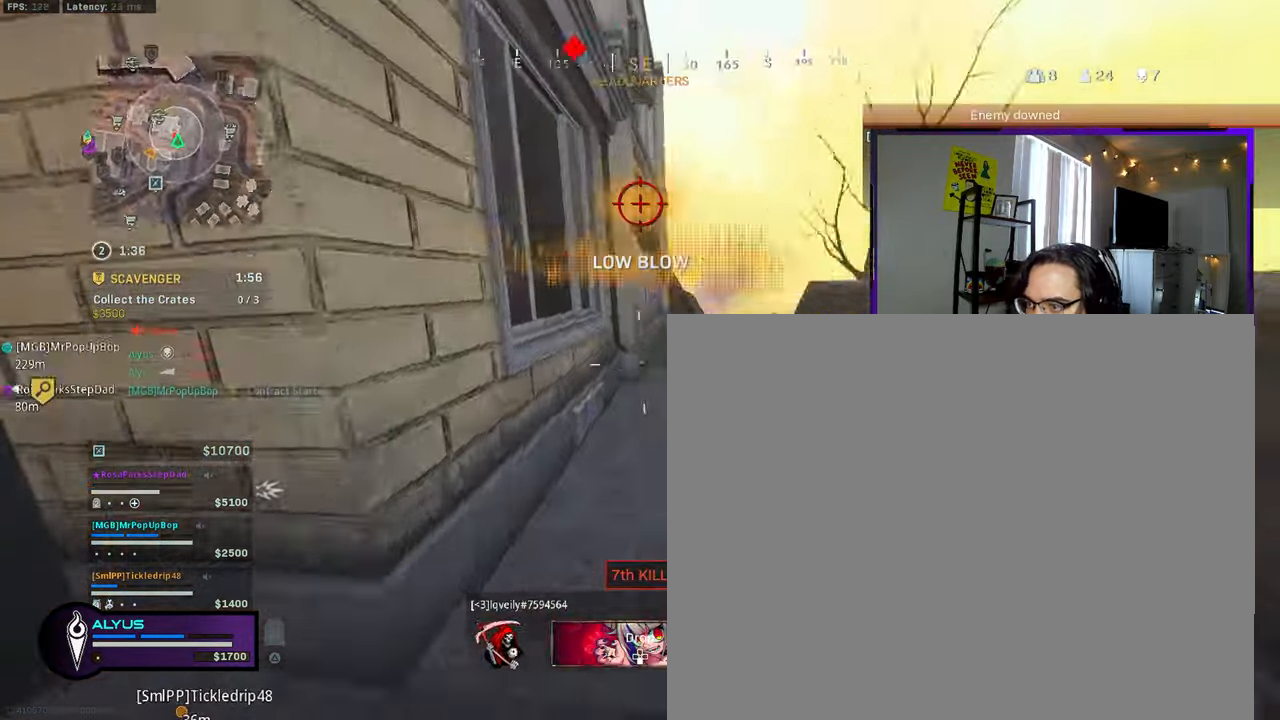
{"buttons": ["CROSS"], "left_stick": "up", "right_stick": "center", "events": [[100, "L3", "up"], [100, "R3", "up"], [100, "left_stick", "up-right"], [100, "right_stick", "up-left"], [166, "R3", "down"], [266, "CROSS", "down"], [316, "CROSS", "up"], [350, "L3", "down"], [350, "R3", "up"], [350, "left_stick", "up-left"], [350, "right_stick", "down-left"], [416, "right_stick", "center"], [450, "left_stick", "up"], [466, "CROSS", "down"], [483, "L3", "up"]]}
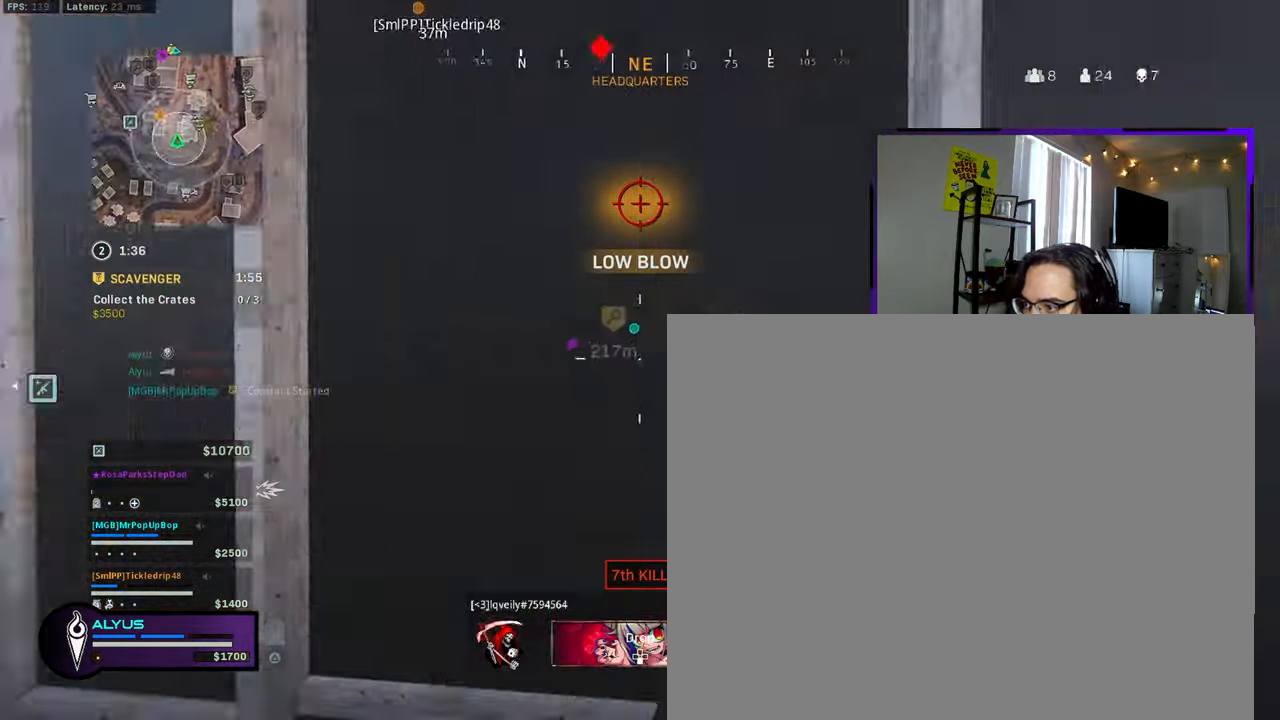
{"buttons": [], "left_stick": "up-left", "right_stick": "down-left", "events": [[16, "right_stick", "up-right"], [116, "CROSS", "up"], [116, "left_stick", "down-left"], [200, "right_stick", "up-left"], [350, "right_stick", "down-left"], [383, "left_stick", "up-left"]]}
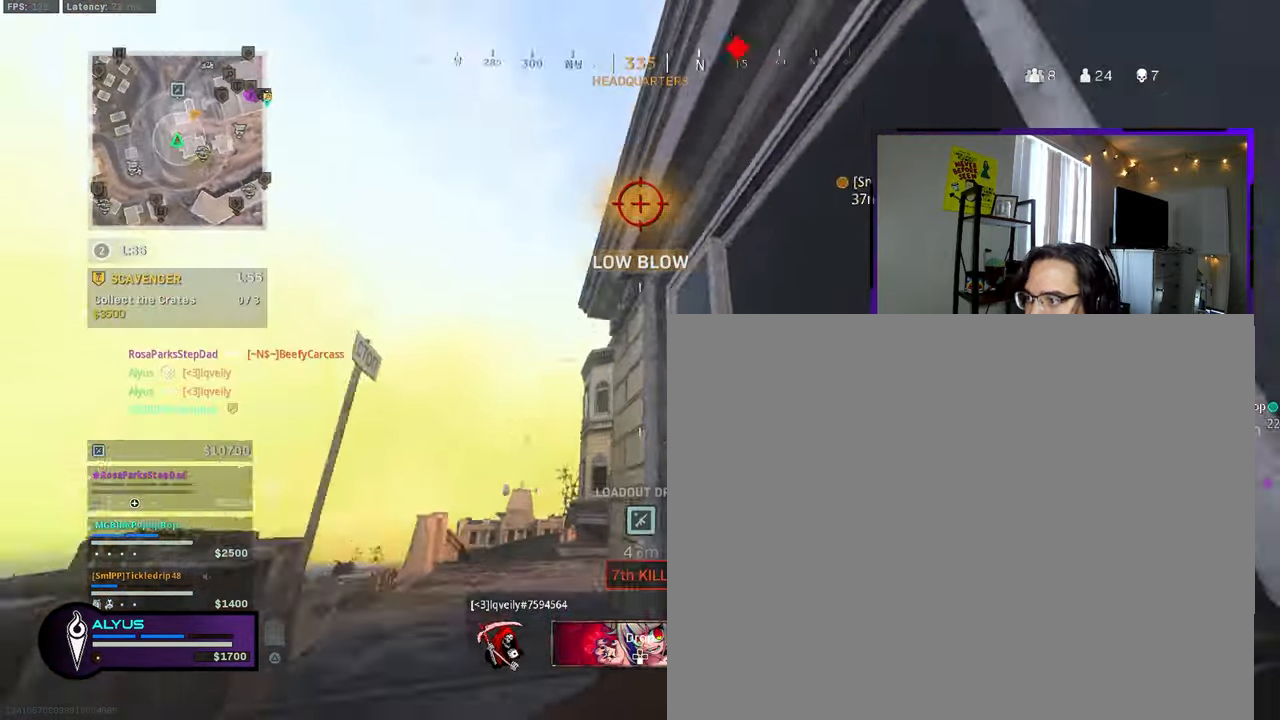
{"buttons": ["L3"], "left_stick": "up-left", "right_stick": "right", "events": [[33, "L3", "down"], [83, "right_stick", "down"], [200, "right_stick", "center"], [300, "right_stick", "right"]]}
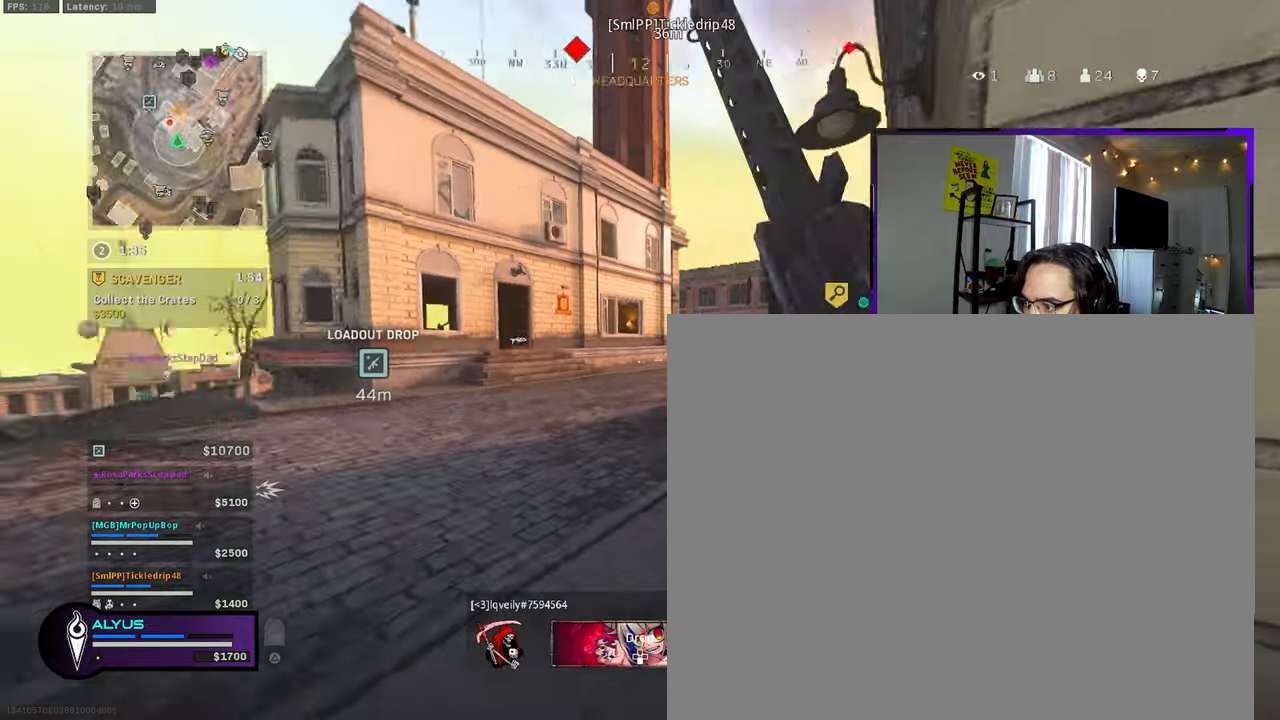
{"buttons": [], "left_stick": "down-left", "right_stick": "center", "events": [[33, "R3", "down"], [150, "L3", "up"], [150, "R3", "up"], [233, "right_stick", "up-right"], [300, "left_stick", "down-left"], [367, "R3", "down"], [400, "CROSS", "down"], [483, "R3", "up"], [483, "right_stick", "center"], [500, "CROSS", "up"]]}
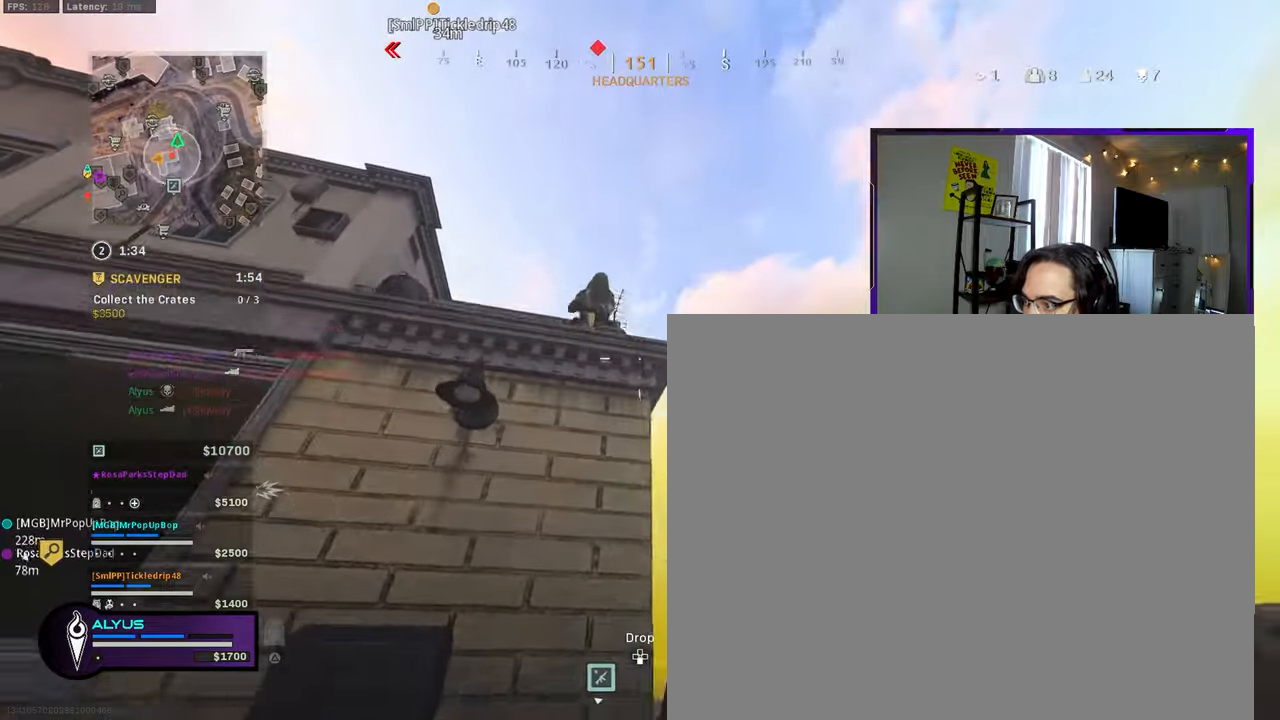
{"buttons": ["L1", "R1"], "left_stick": "down-right", "right_stick": "center", "events": [[50, "left_stick", "down"], [117, "right_stick", "down-left"], [200, "right_stick", "center"], [250, "L1", "down"], [250, "left_stick", "down-left"], [250, "right_stick", "up-left"], [267, "R1", "down"], [333, "right_stick", "center"], [417, "left_stick", "down-right"]]}